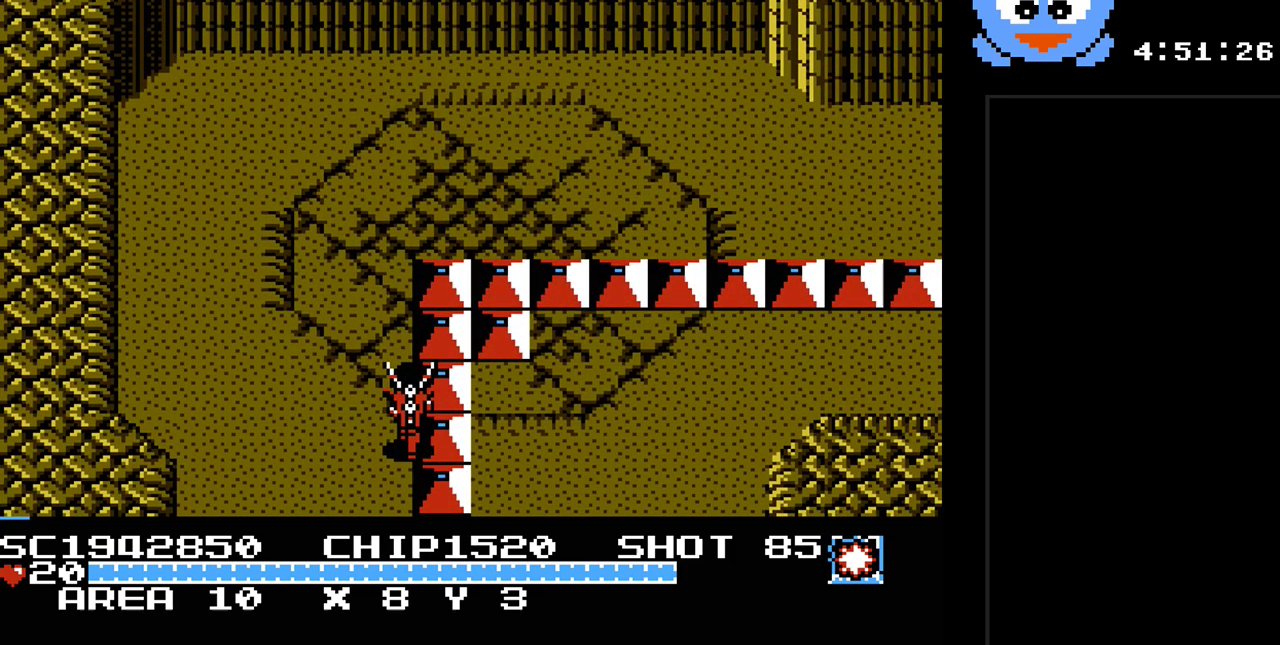
Gameplay with a controller (Nintendo layout); each line is a JSON object with the inputs held at the frame after it. "events" lists button and stick changes between this image and that frame as [ms after this image, input, new state], when the widget could be followed in between. Not read: L3 R3.
{"buttons": ["Y", "DPAD_DOWN", "DPAD_RIGHT"], "events": [[150, "Y", "down"], [217, "DPAD_RIGHT", "down"], [217, "DPAD_UP", "down"], [383, "DPAD_UP", "up"], [417, "DPAD_DOWN", "down"]]}
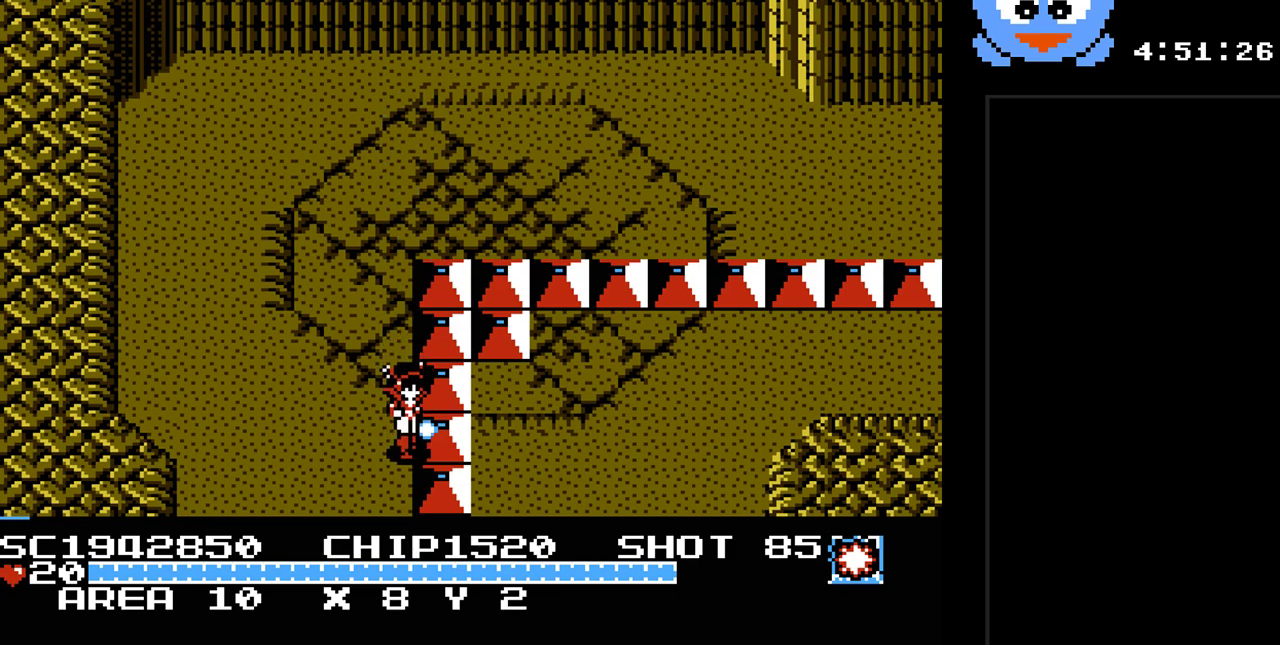
{"buttons": ["Y", "DPAD_DOWN"], "events": [[200, "DPAD_DOWN", "up"], [267, "DPAD_UP", "down"], [450, "DPAD_UP", "up"], [483, "DPAD_DOWN", "down"], [483, "DPAD_RIGHT", "up"]]}
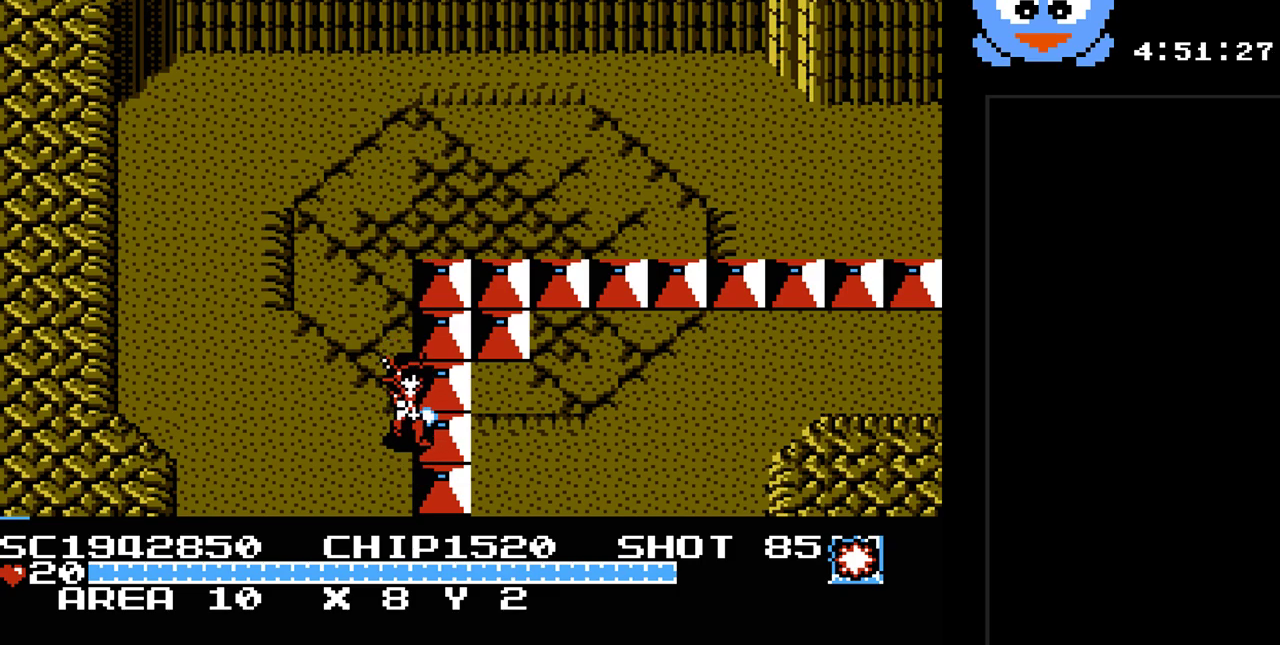
{"buttons": ["Y", "DPAD_DOWN", "DPAD_RIGHT"], "events": [[117, "DPAD_RIGHT", "down"], [150, "DPAD_DOWN", "up"], [217, "DPAD_UP", "down"], [400, "DPAD_UP", "up"], [433, "DPAD_DOWN", "down"]]}
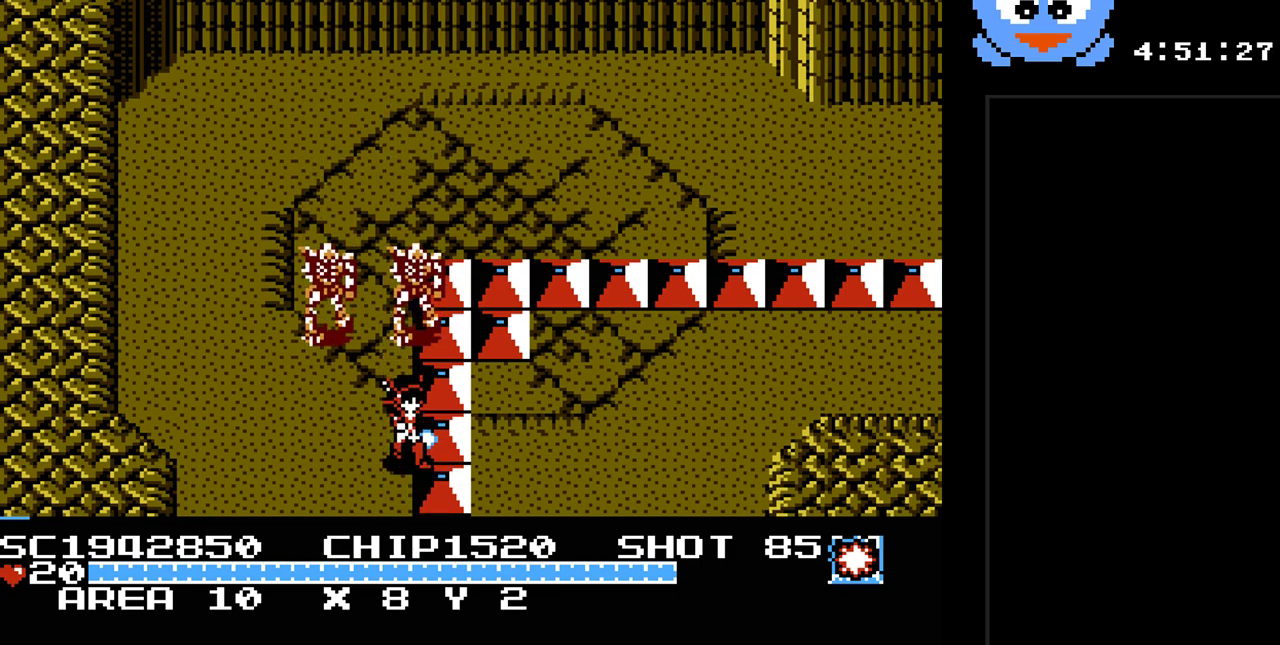
{"buttons": ["Y", "DPAD_UP", "DPAD_LEFT"], "events": [[33, "DPAD_RIGHT", "up"], [100, "DPAD_DOWN", "up"], [100, "DPAD_LEFT", "down"], [133, "DPAD_UP", "down"], [250, "DPAD_UP", "up"], [417, "DPAD_UP", "down"]]}
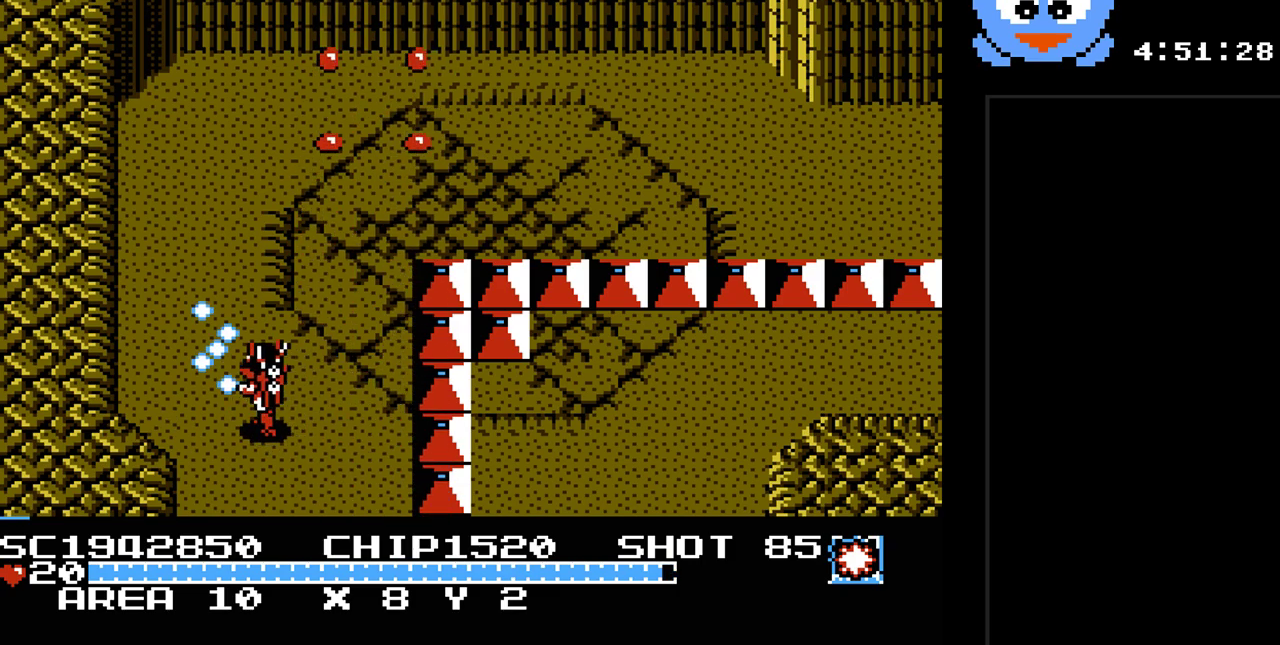
{"buttons": ["Y"], "events": [[233, "DPAD_LEFT", "up"], [233, "DPAD_RIGHT", "down"], [267, "DPAD_UP", "up"], [333, "DPAD_RIGHT", "up"]]}
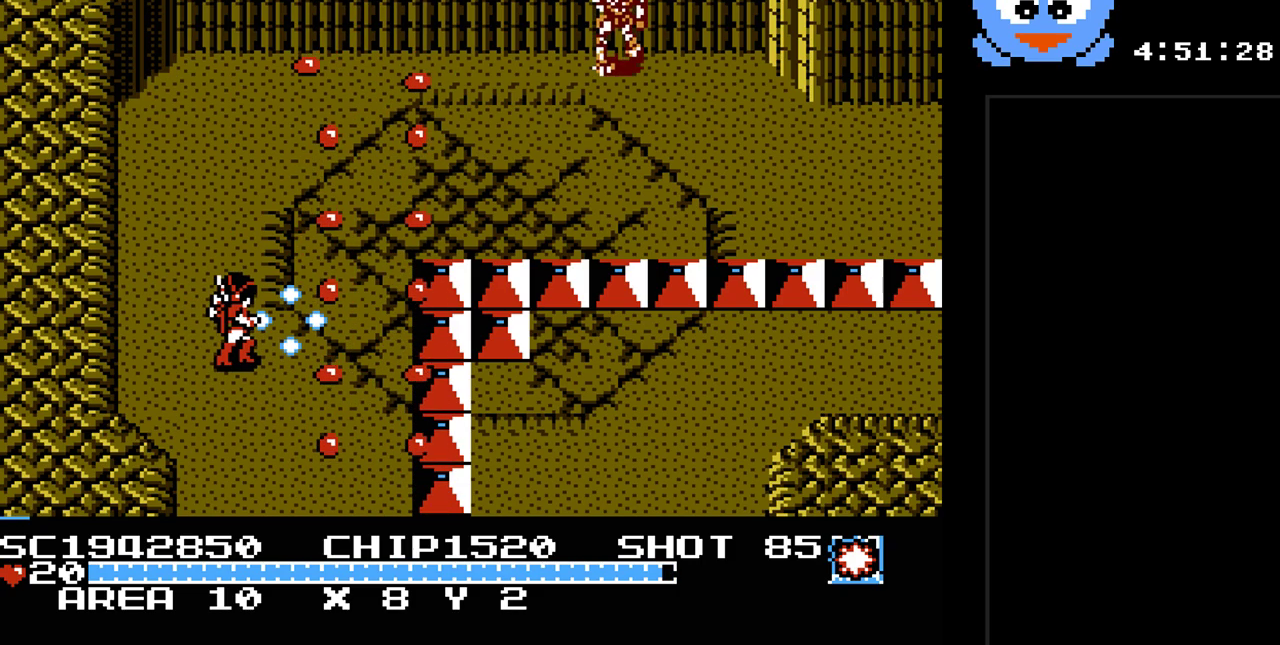
{"buttons": ["Y"], "events": []}
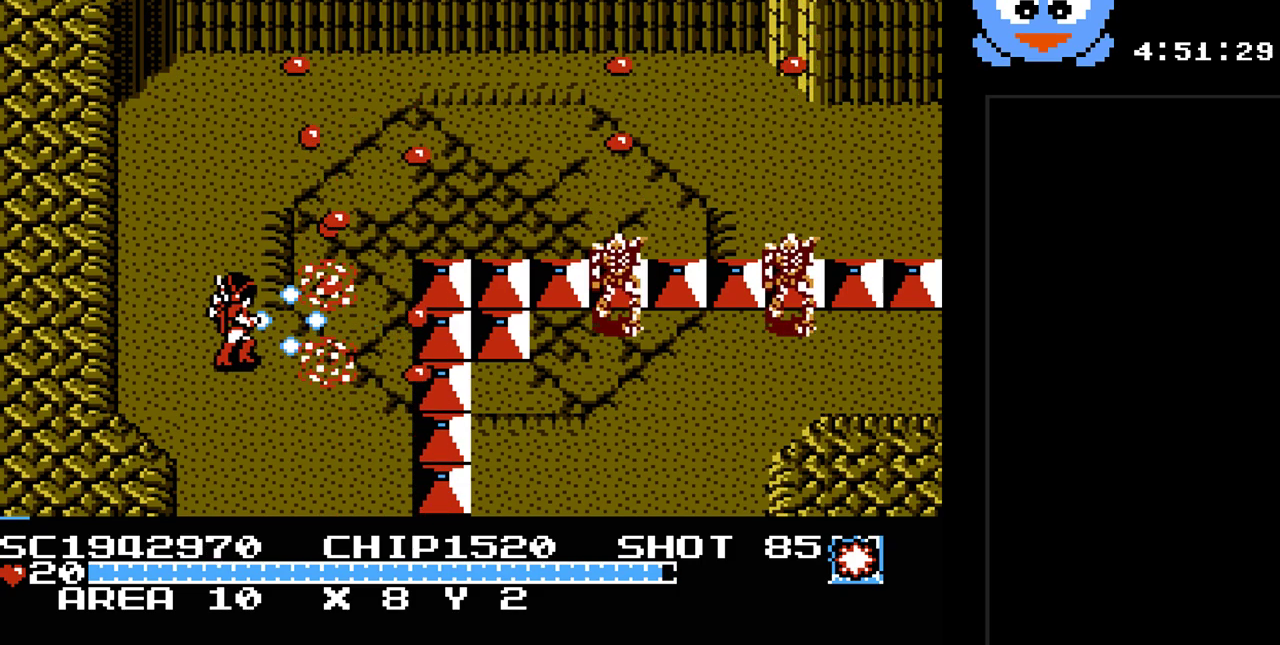
{"buttons": ["Y"], "events": []}
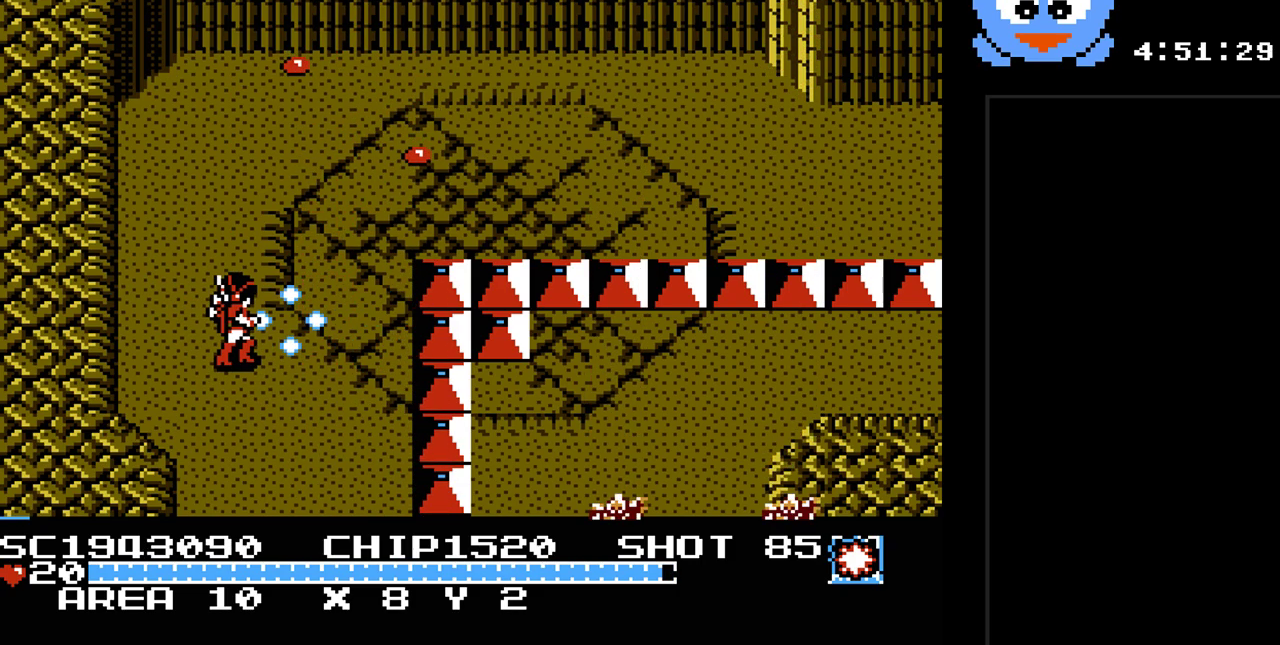
{"buttons": ["Y", "DPAD_RIGHT"], "events": [[17, "DPAD_RIGHT", "down"], [117, "DPAD_RIGHT", "up"], [200, "DPAD_LEFT", "down"], [233, "DPAD_DOWN", "down"], [467, "DPAD_LEFT", "up"], [500, "DPAD_DOWN", "up"], [500, "DPAD_RIGHT", "down"]]}
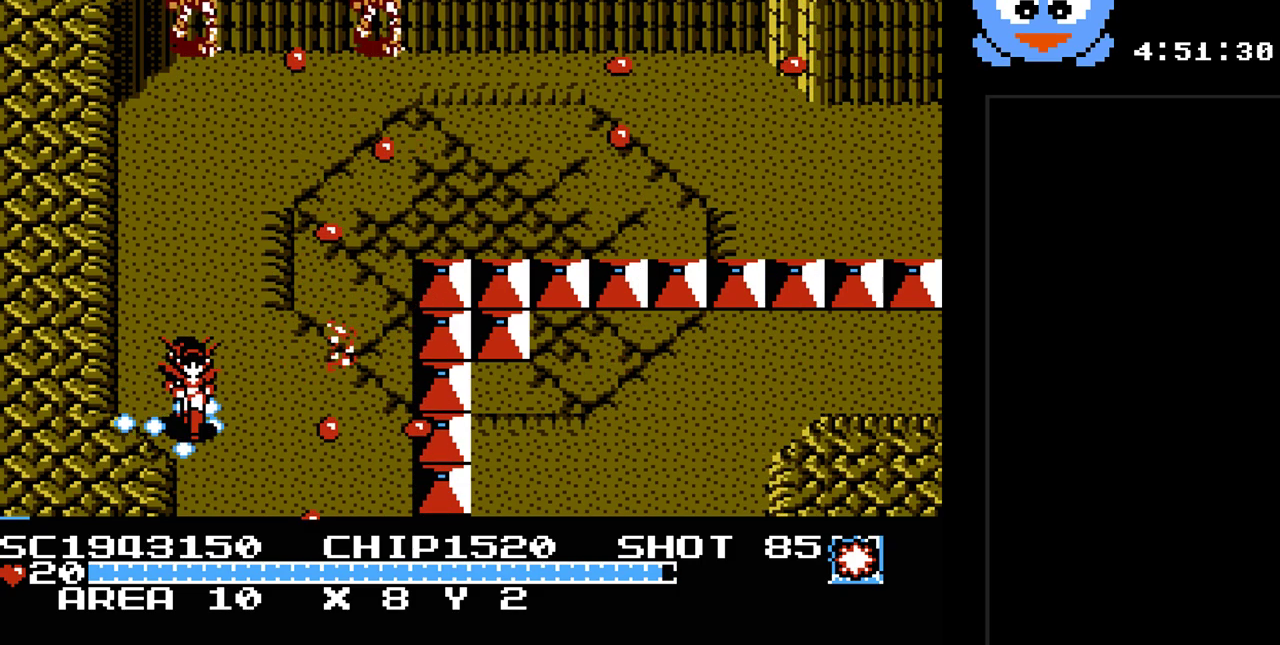
{"buttons": ["Y", "DPAD_RIGHT"], "events": []}
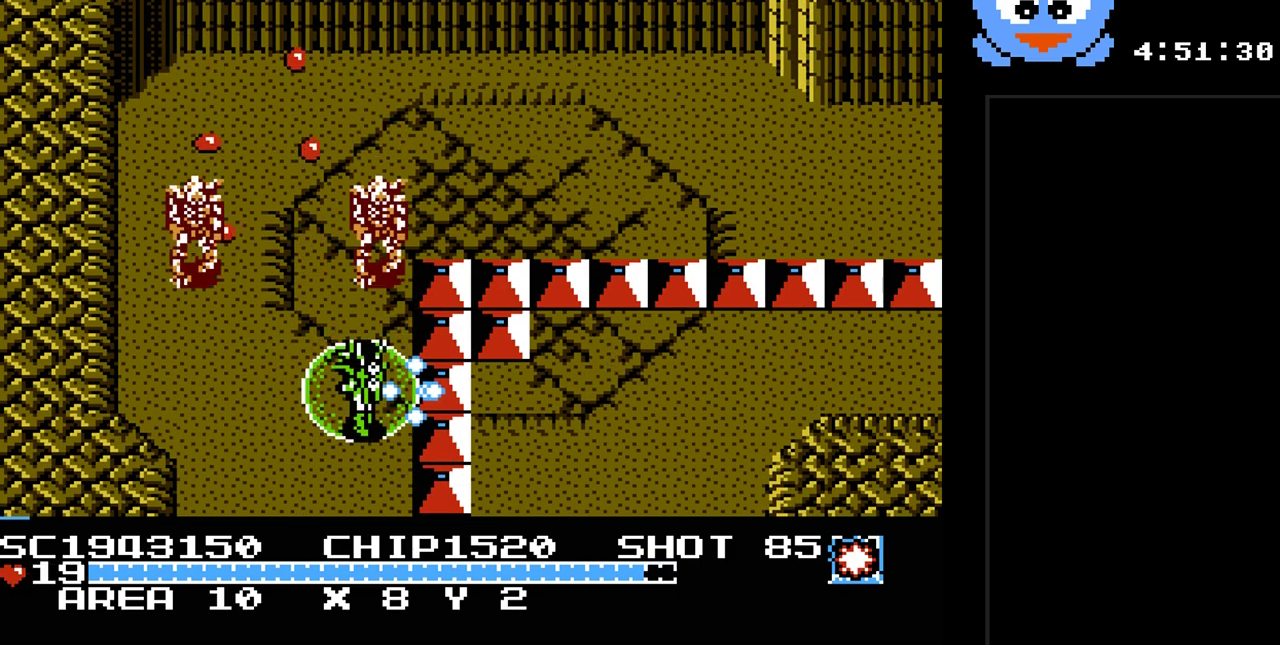
{"buttons": ["Y", "DPAD_UP", "DPAD_RIGHT"], "events": [[233, "DPAD_DOWN", "down"], [267, "DPAD_RIGHT", "up"], [383, "DPAD_DOWN", "up"], [383, "DPAD_RIGHT", "down"], [417, "DPAD_UP", "down"]]}
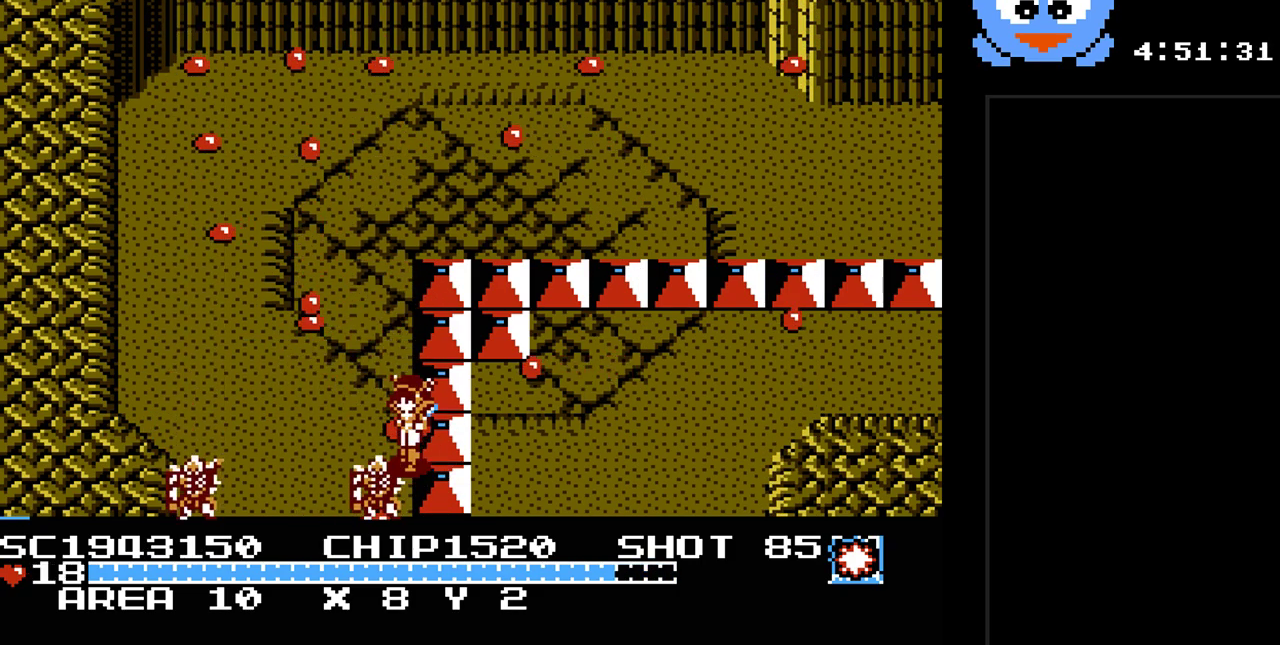
{"buttons": ["Y", "DPAD_DOWN", "DPAD_RIGHT"], "events": [[250, "DPAD_UP", "up"], [267, "DPAD_DOWN", "down"]]}
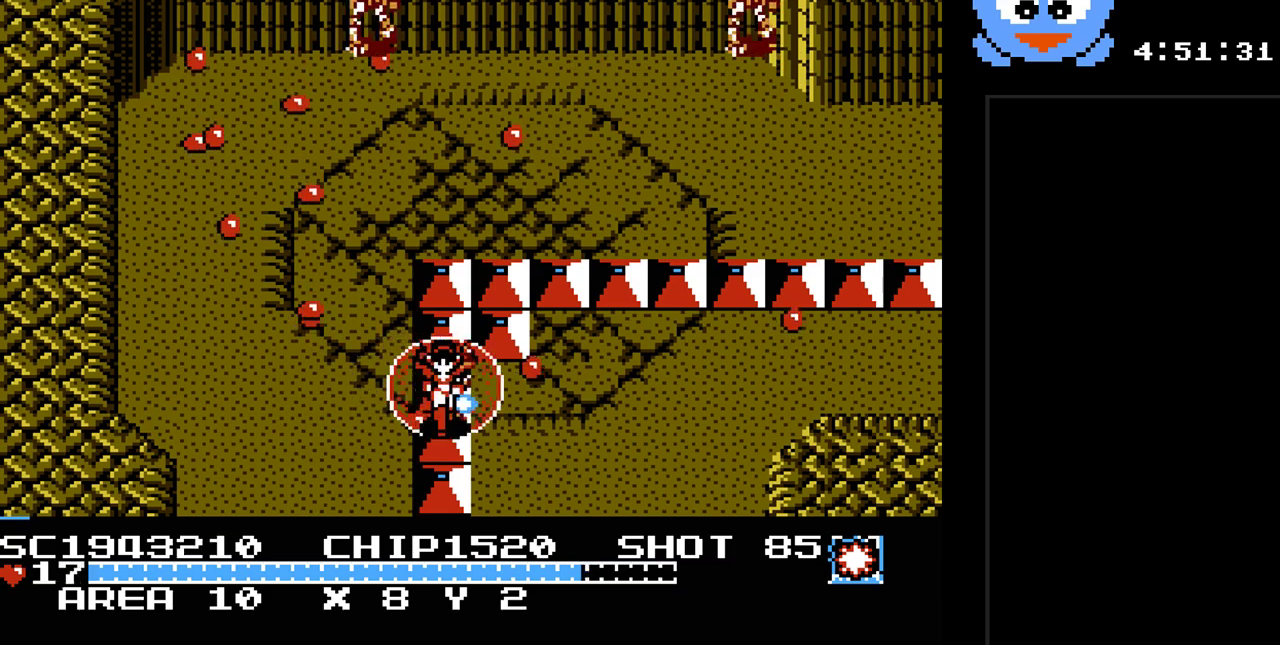
{"buttons": ["Y", "DPAD_DOWN", "DPAD_RIGHT"], "events": [[67, "DPAD_DOWN", "up"], [100, "DPAD_UP", "down"], [217, "DPAD_UP", "up"], [317, "DPAD_DOWN", "down"]]}
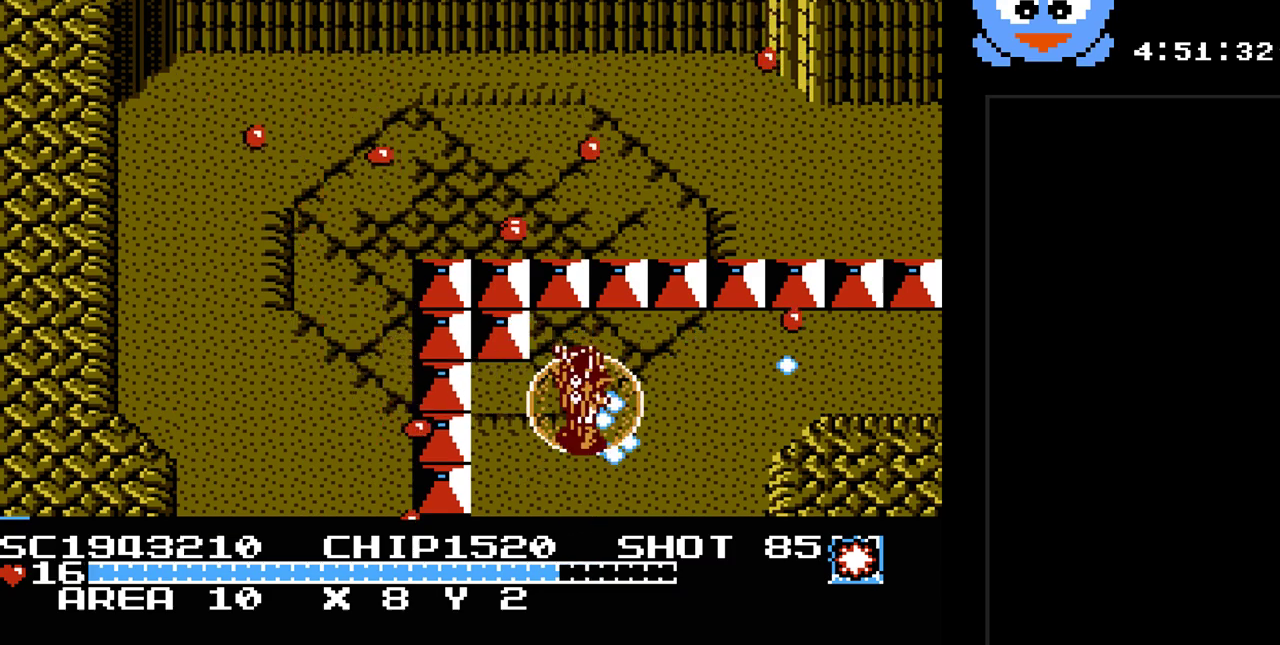
{"buttons": ["Y", "DPAD_UP", "DPAD_RIGHT"], "events": [[67, "DPAD_DOWN", "up"], [333, "DPAD_UP", "down"], [367, "DPAD_RIGHT", "up"], [483, "DPAD_RIGHT", "down"]]}
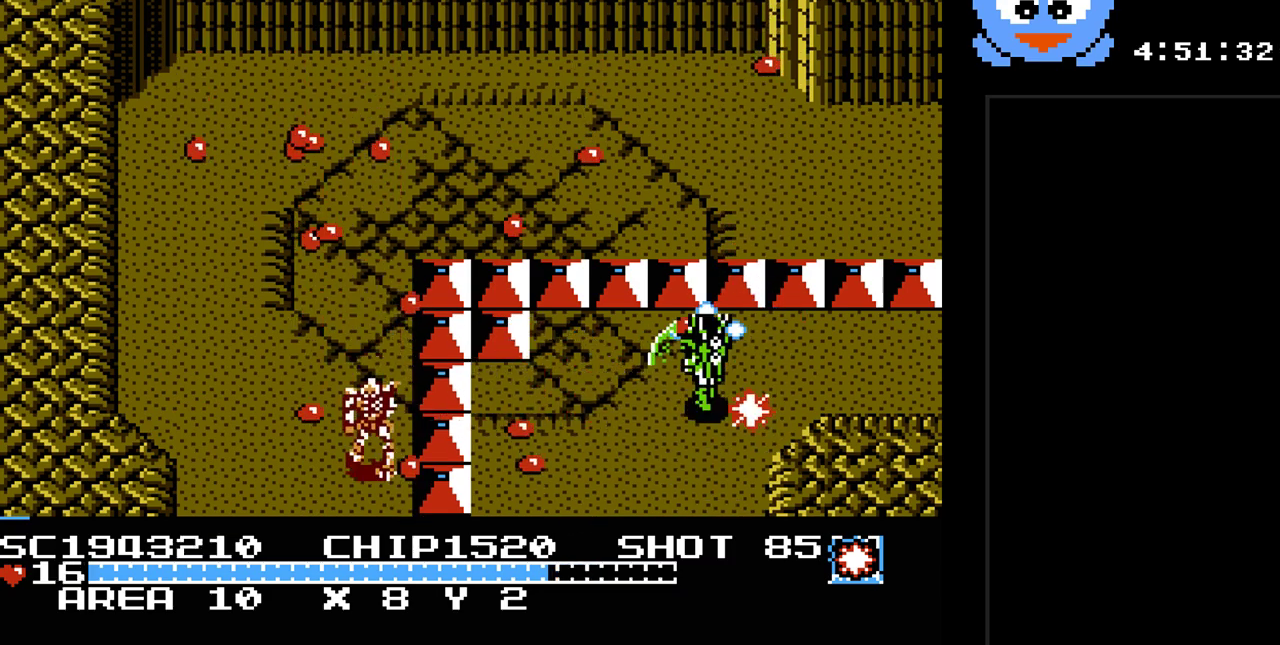
{"buttons": ["Y", "DPAD_RIGHT"], "events": [[117, "DPAD_UP", "up"]]}
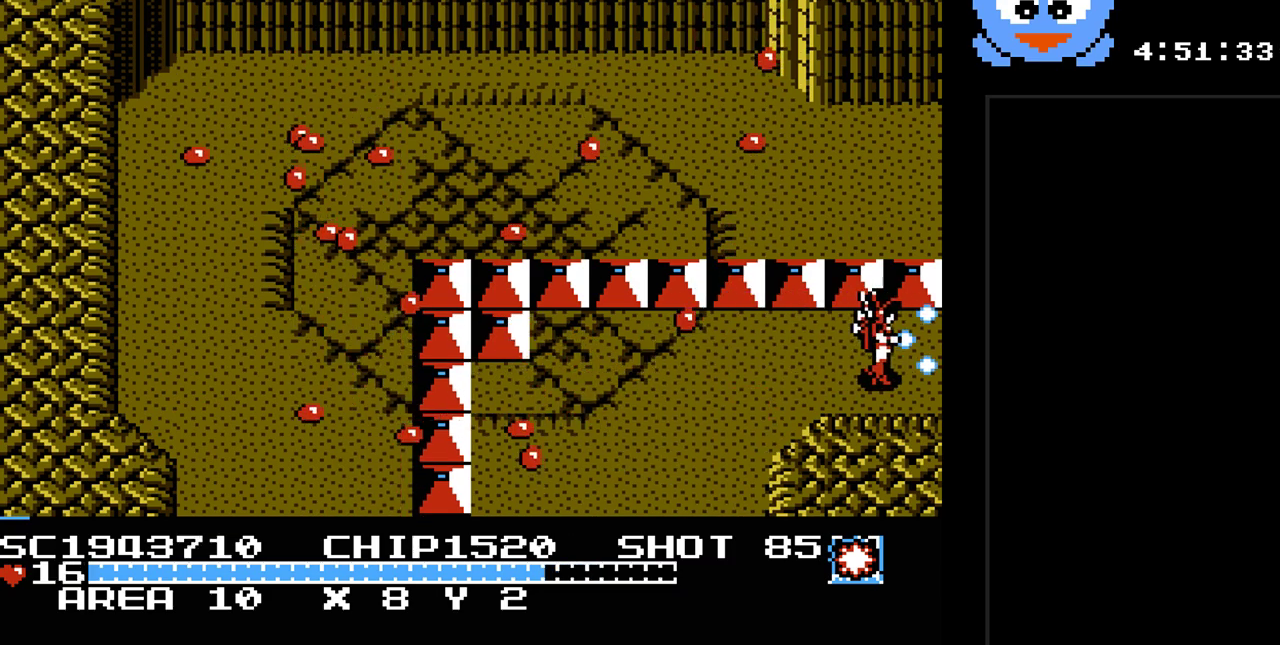
{"buttons": [], "events": [[283, "Y", "up"], [317, "DPAD_RIGHT", "up"], [383, "Y", "down"], [483, "Y", "up"]]}
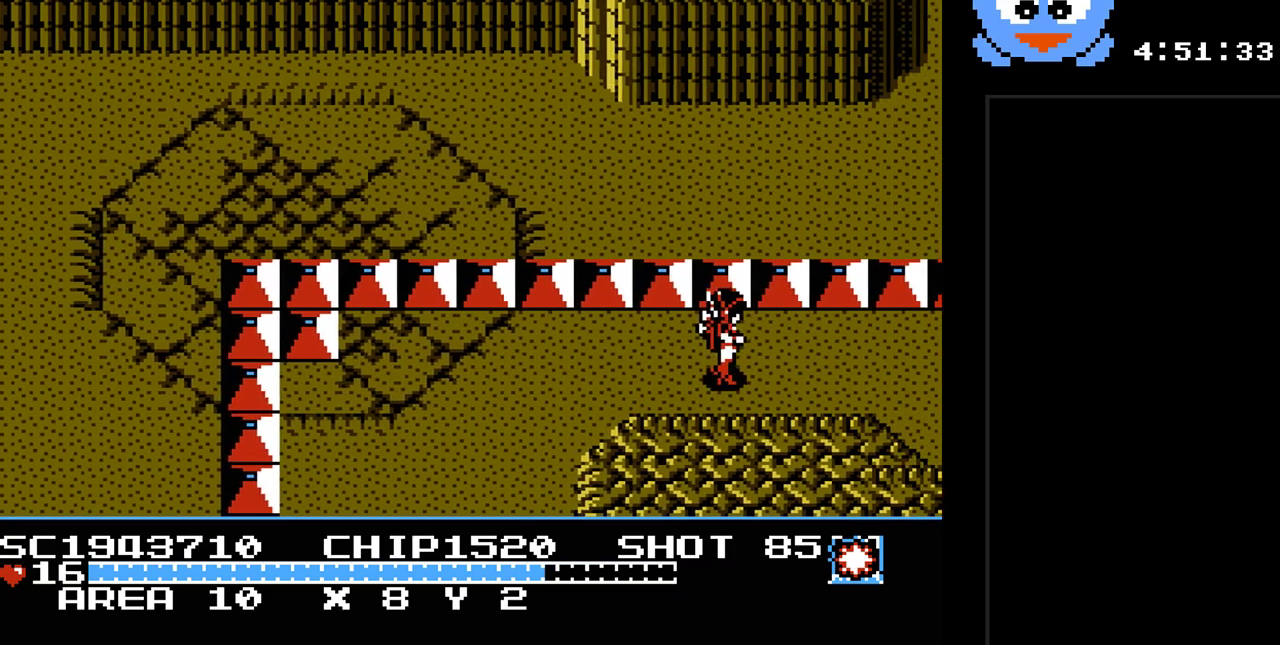
{"buttons": ["DPAD_RIGHT"], "events": [[333, "DPAD_RIGHT", "down"]]}
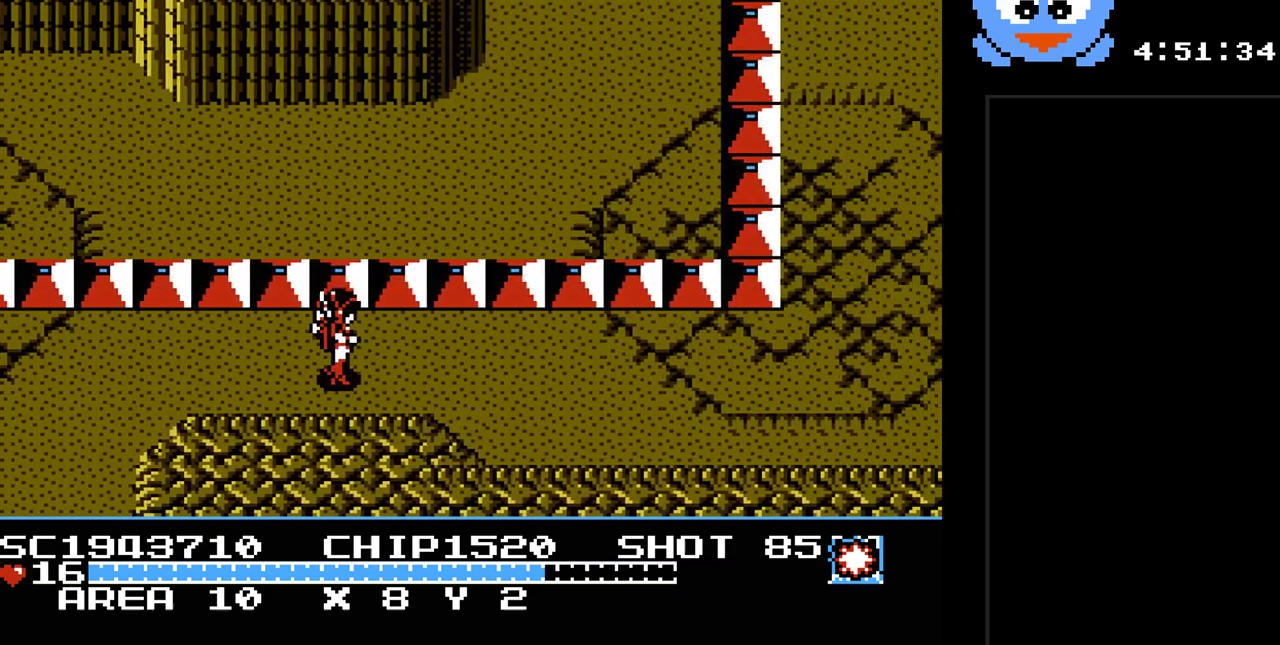
{"buttons": ["Y", "DPAD_RIGHT"], "events": [[150, "Y", "down"]]}
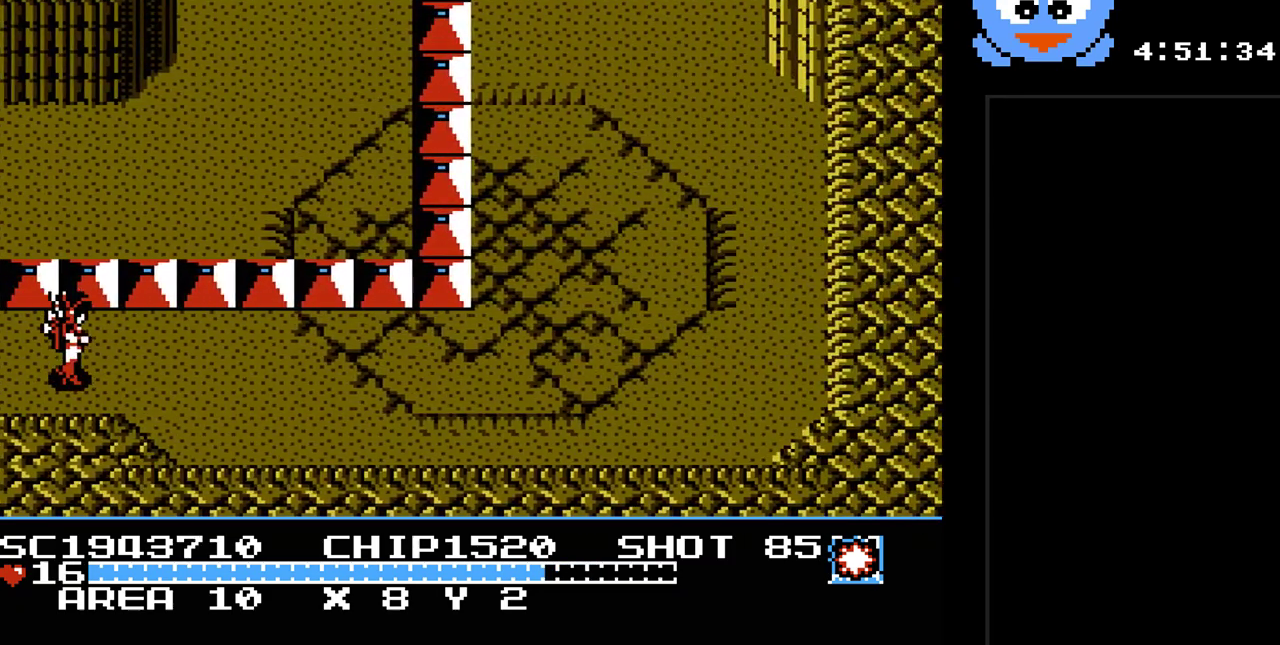
{"buttons": ["Y", "DPAD_RIGHT"], "events": []}
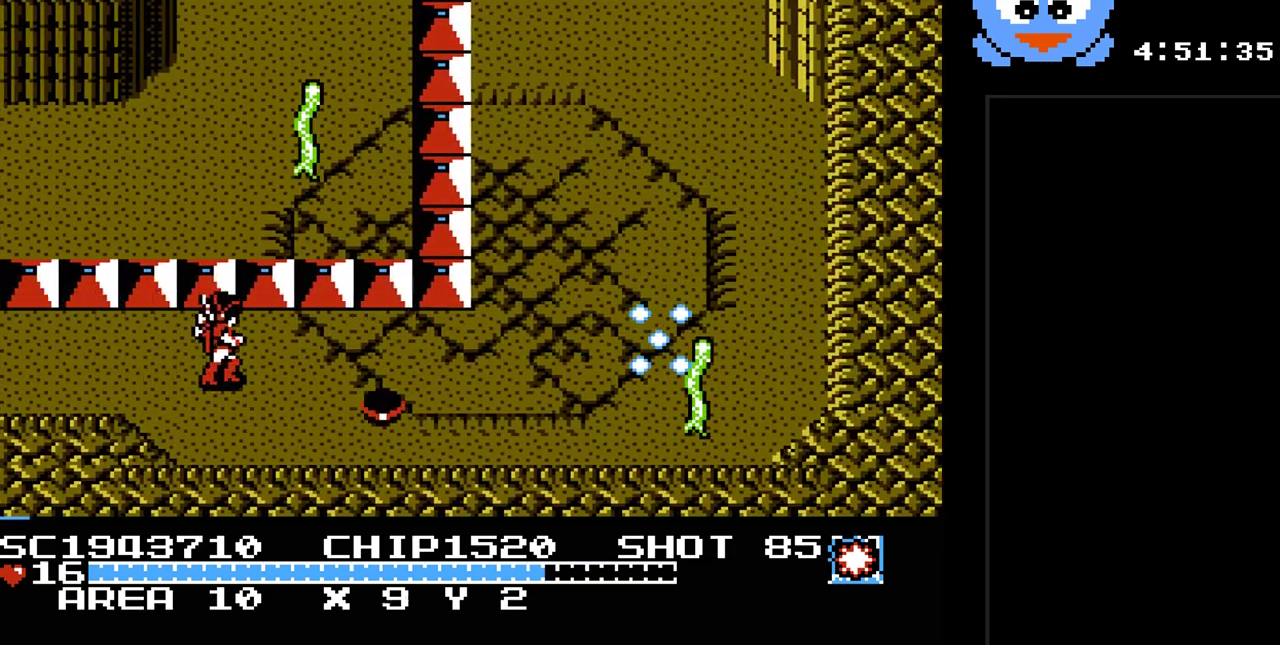
{"buttons": ["Y", "DPAD_DOWN", "DPAD_LEFT"], "events": [[250, "DPAD_RIGHT", "up"], [267, "DPAD_DOWN", "down"], [267, "DPAD_LEFT", "down"]]}
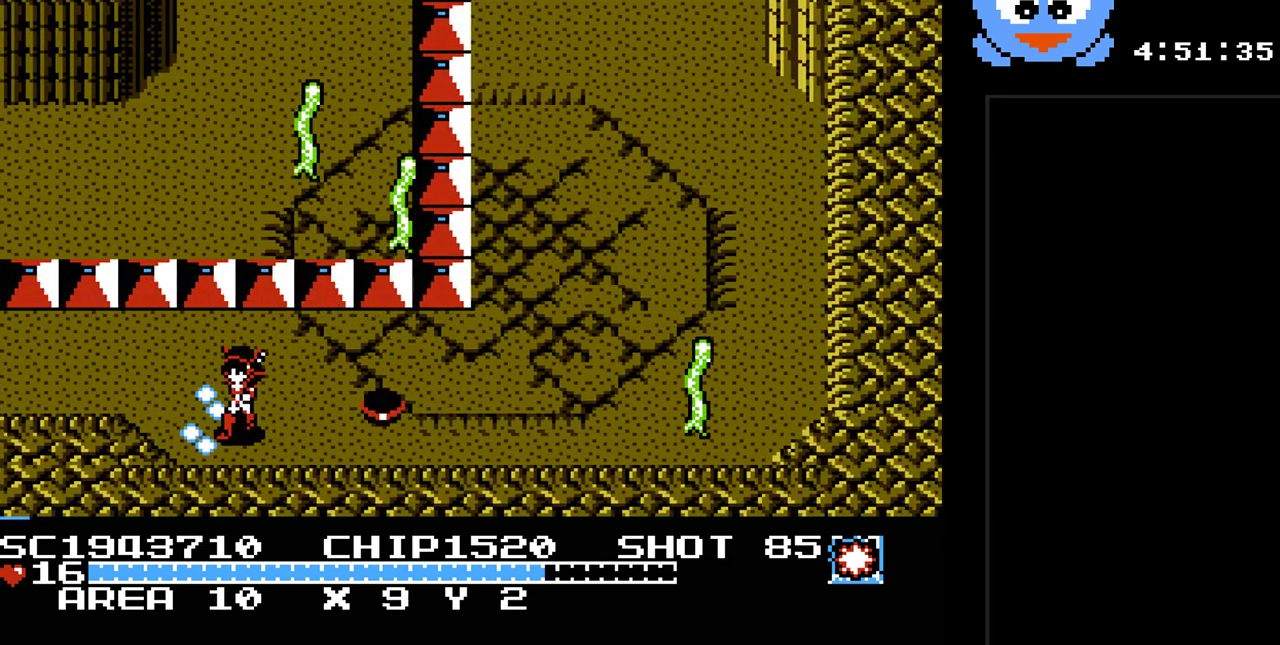
{"buttons": ["Y", "DPAD_LEFT"], "events": [[67, "DPAD_DOWN", "up"], [133, "DPAD_UP", "down"], [167, "DPAD_LEFT", "up"], [183, "DPAD_UP", "up"], [283, "DPAD_UP", "down"], [350, "DPAD_LEFT", "down"], [450, "DPAD_UP", "up"]]}
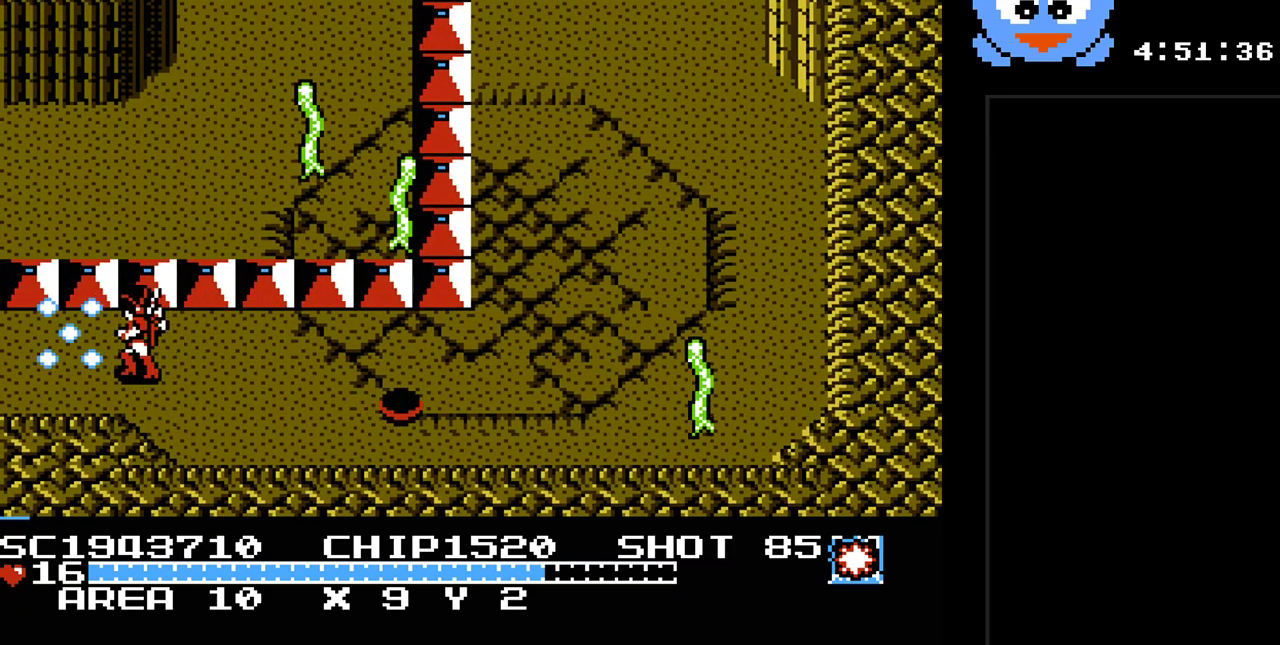
{"buttons": ["Y"], "events": [[17, "DPAD_LEFT", "up"], [267, "DPAD_DOWN", "down"], [267, "DPAD_RIGHT", "down"], [400, "DPAD_DOWN", "up"], [433, "DPAD_RIGHT", "up"]]}
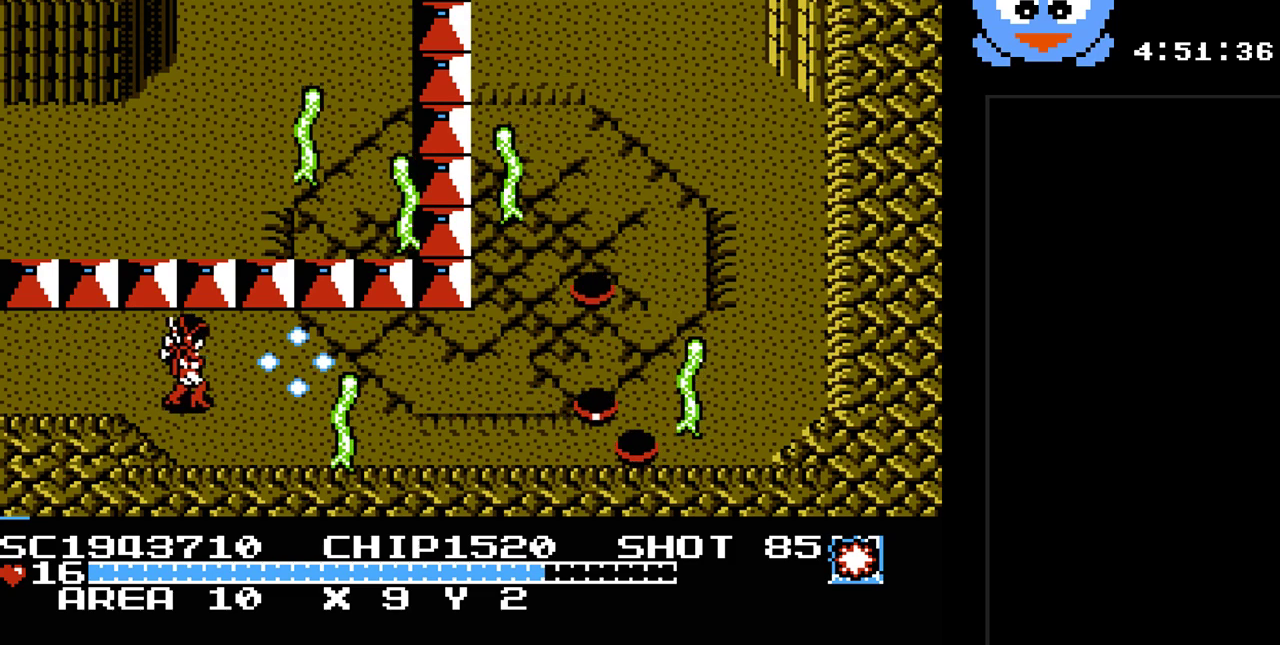
{"buttons": ["B", "Y"], "events": [[400, "B", "down"]]}
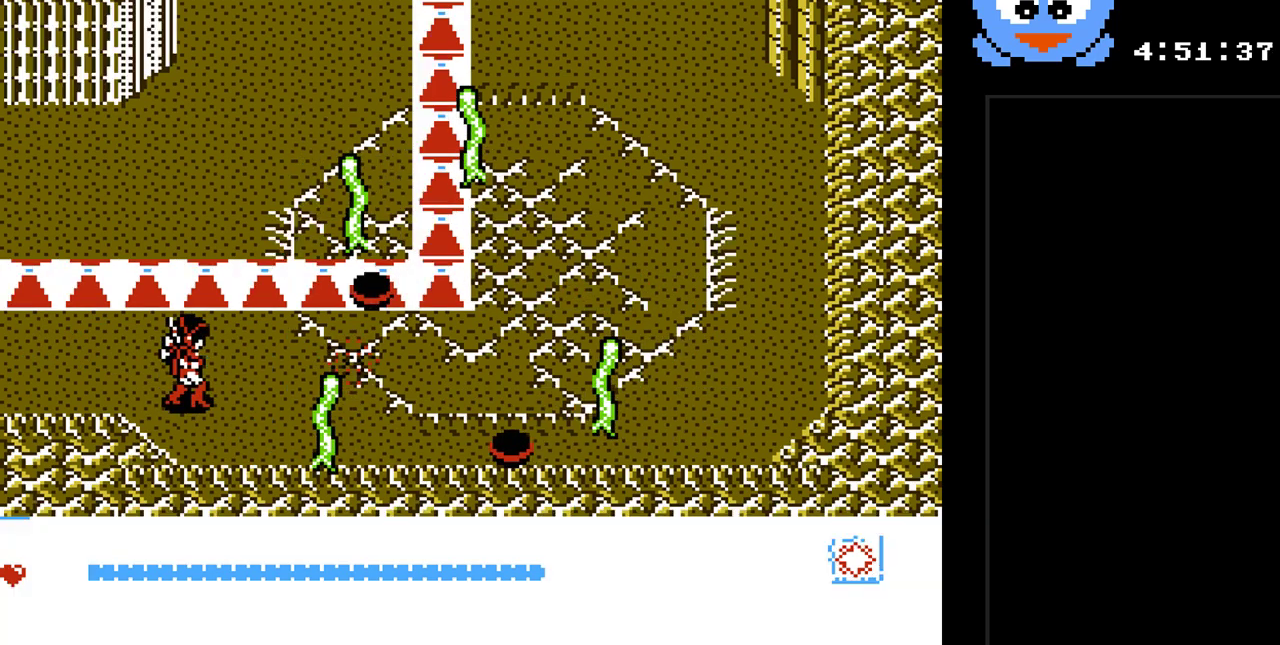
{"buttons": ["Y", "DPAD_RIGHT"], "events": [[67, "B", "up"], [417, "DPAD_RIGHT", "down"]]}
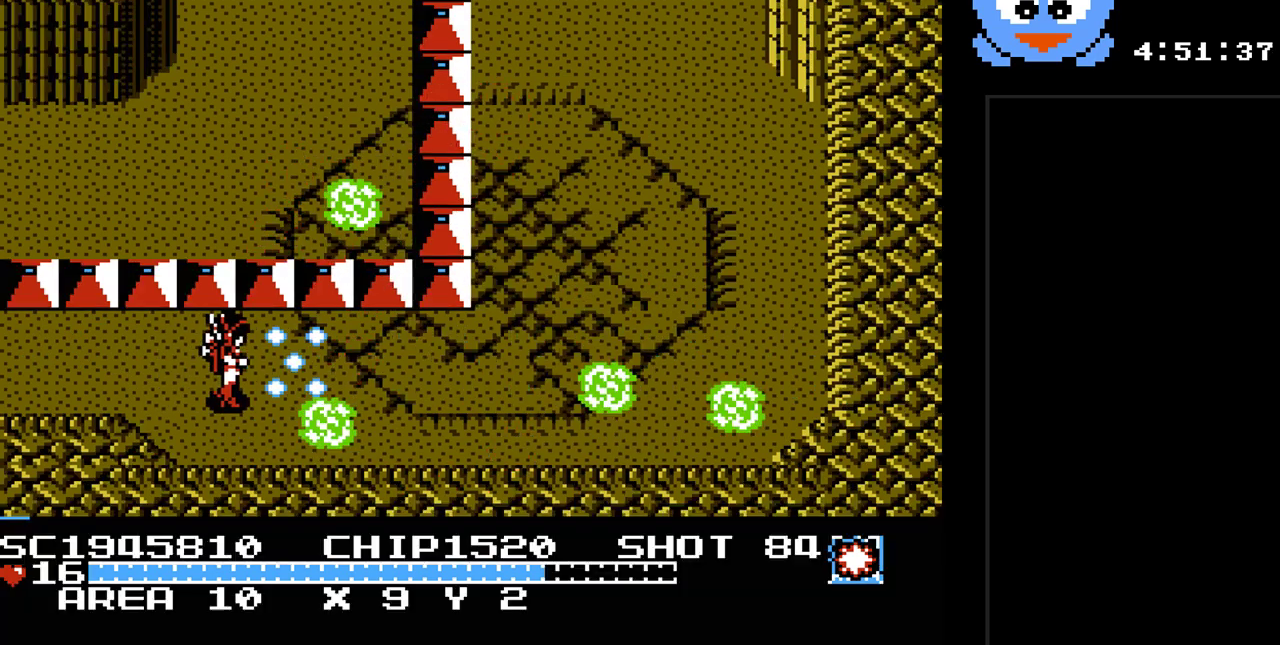
{"buttons": ["Y", "DPAD_RIGHT"], "events": []}
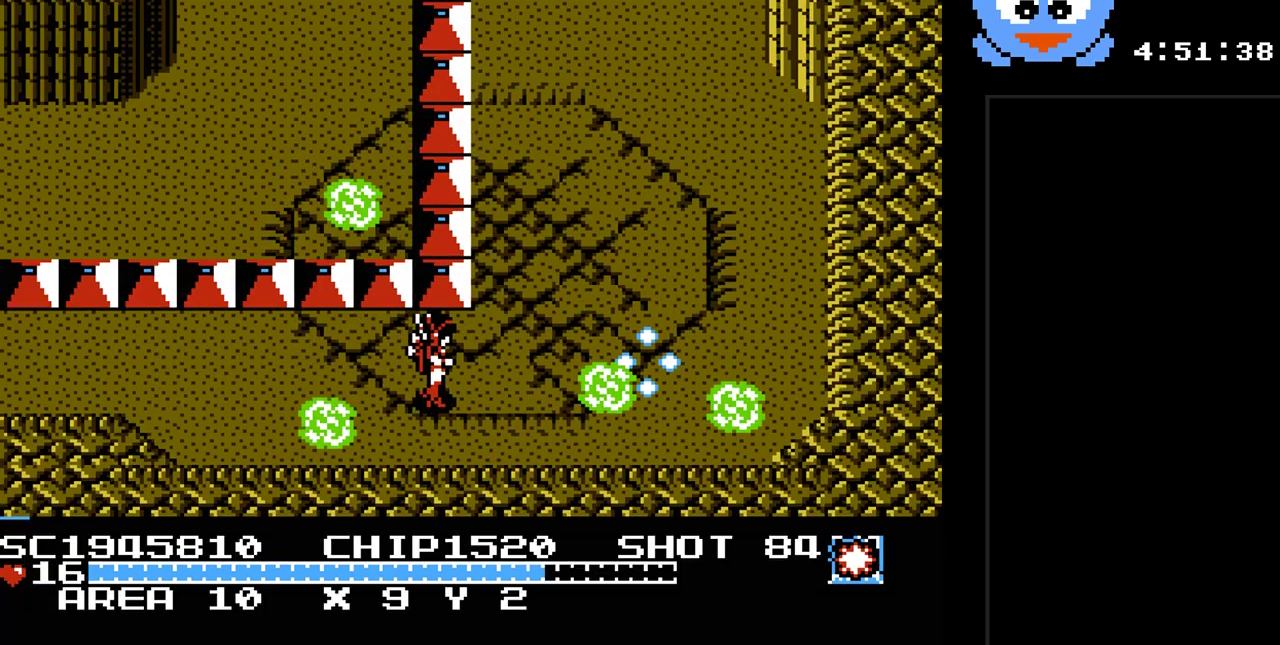
{"buttons": ["Y"], "events": [[250, "DPAD_DOWN", "down"], [250, "DPAD_RIGHT", "up"], [283, "DPAD_LEFT", "down"], [350, "DPAD_DOWN", "up"], [450, "DPAD_LEFT", "up"]]}
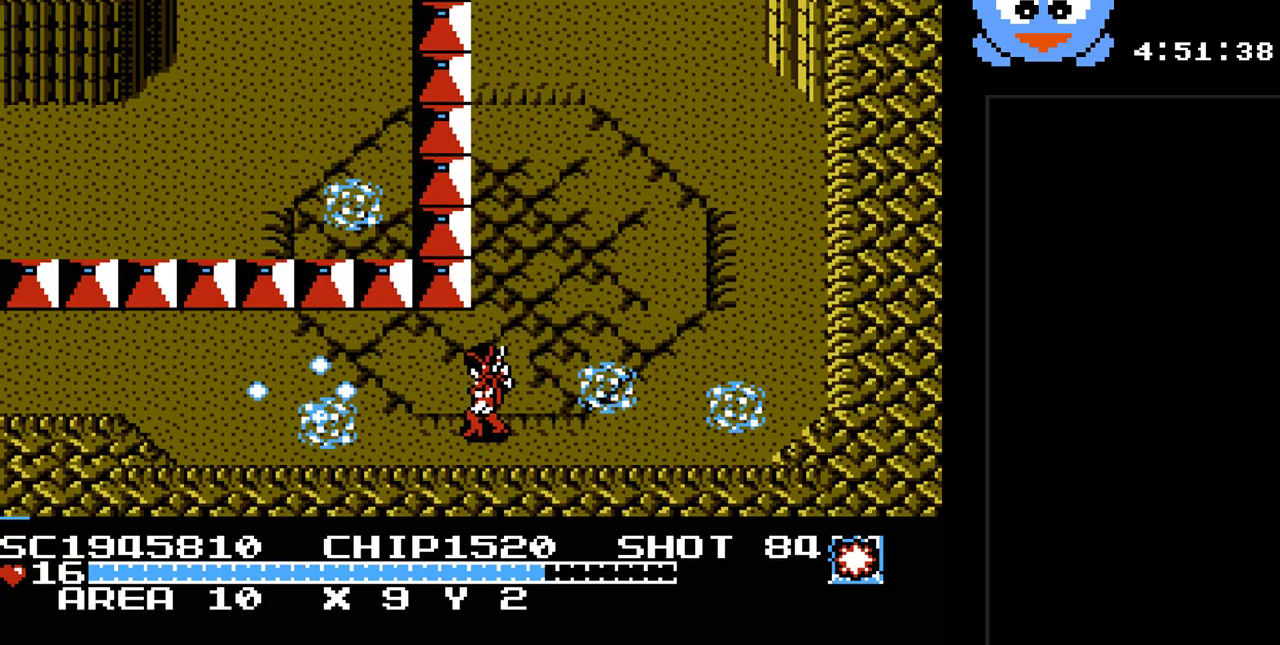
{"buttons": ["Y"], "events": [[267, "DPAD_RIGHT", "down"], [333, "DPAD_RIGHT", "up"]]}
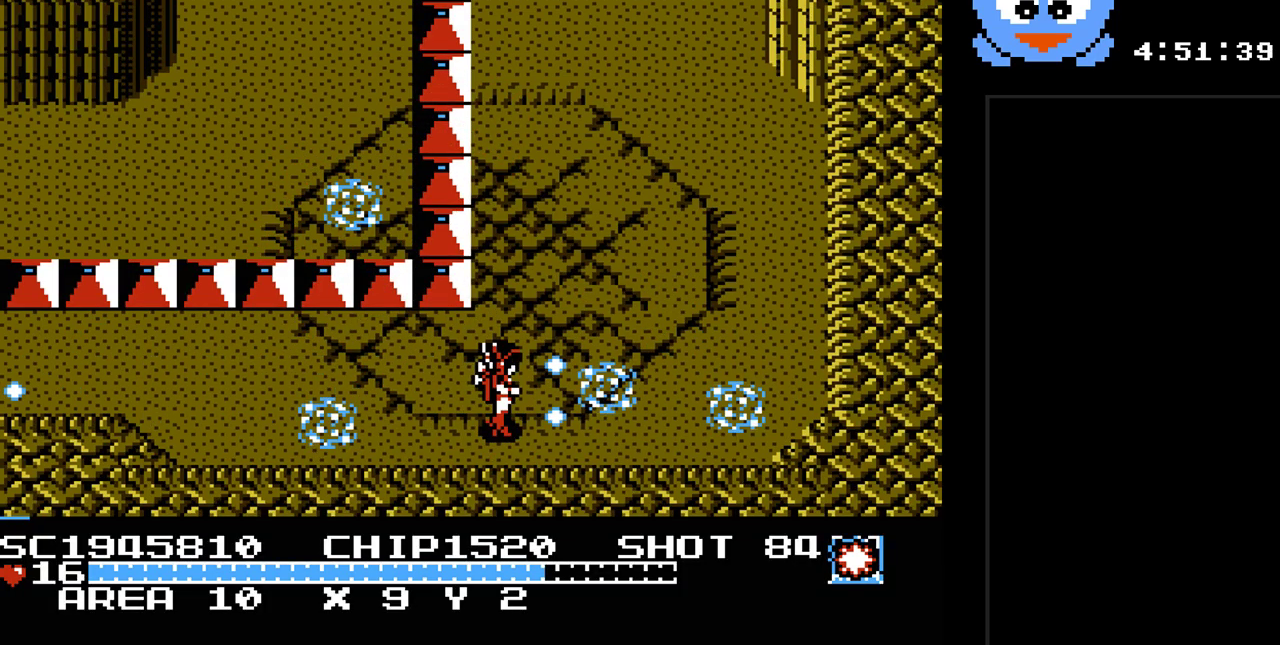
{"buttons": ["Y"], "events": [[117, "DPAD_RIGHT", "down"], [217, "DPAD_RIGHT", "up"]]}
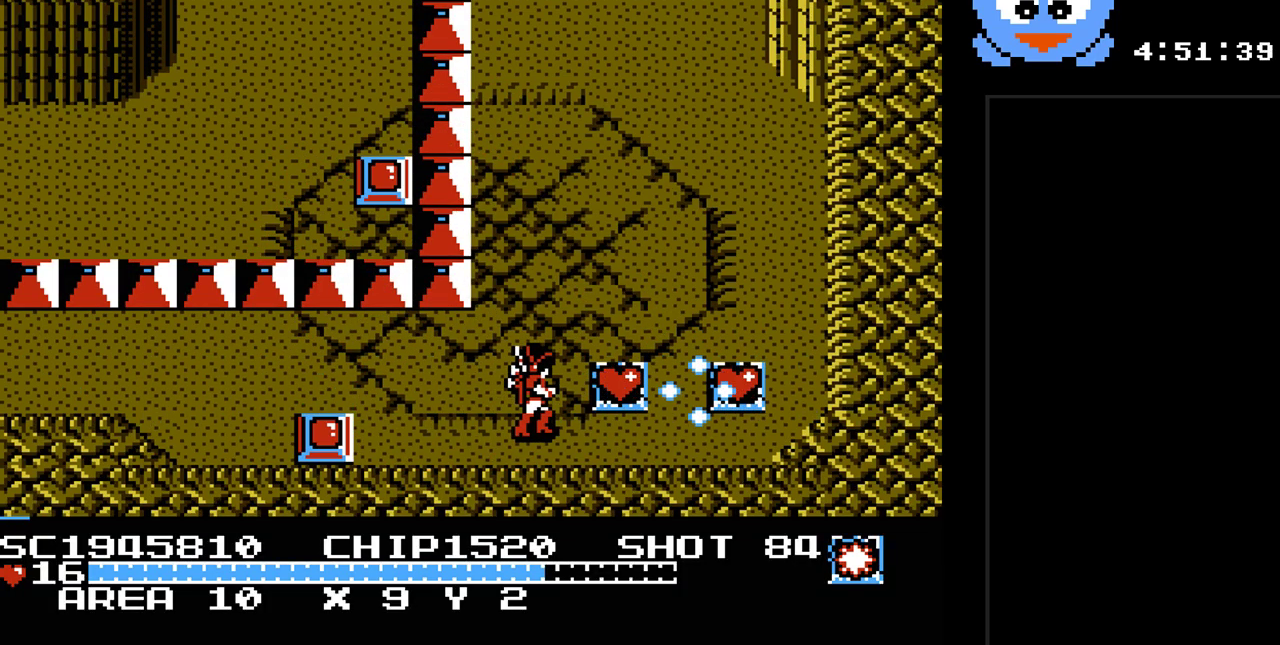
{"buttons": ["DPAD_UP", "DPAD_RIGHT"], "events": [[183, "DPAD_RIGHT", "down"], [450, "DPAD_UP", "down"], [483, "Y", "up"]]}
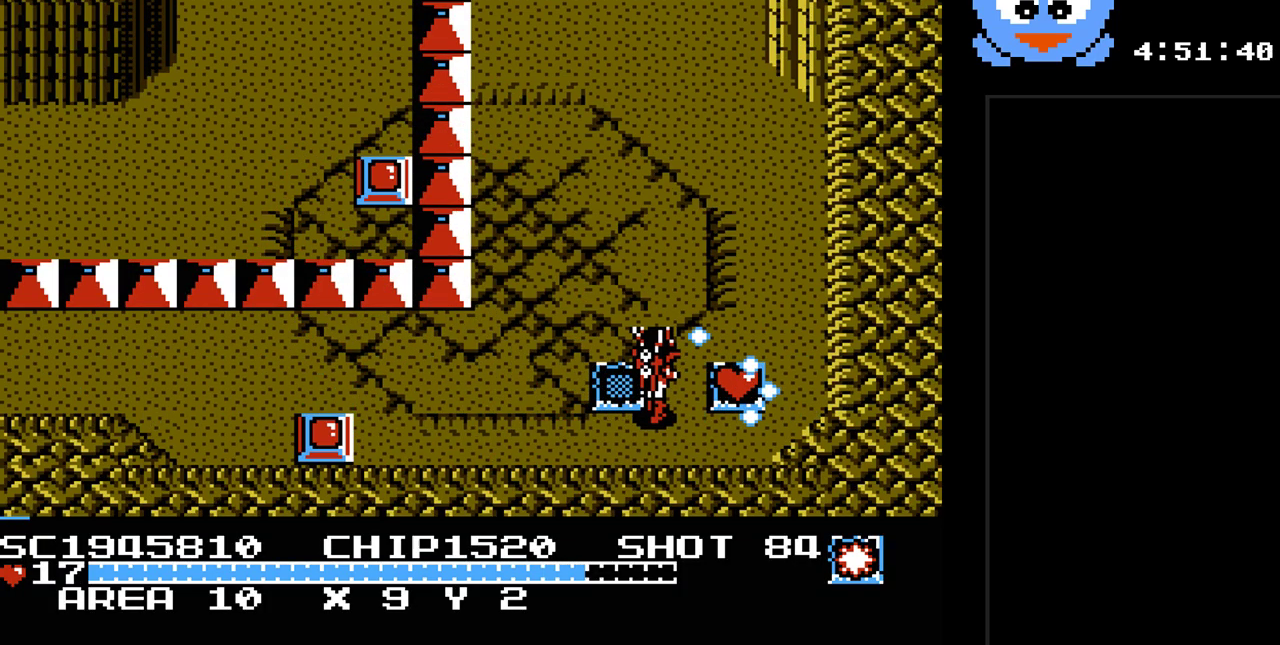
{"buttons": ["Y", "DPAD_LEFT"], "events": [[50, "DPAD_UP", "up"], [267, "DPAD_DOWN", "down"], [267, "DPAD_RIGHT", "up"], [300, "DPAD_LEFT", "down"], [333, "DPAD_DOWN", "up"], [400, "Y", "down"]]}
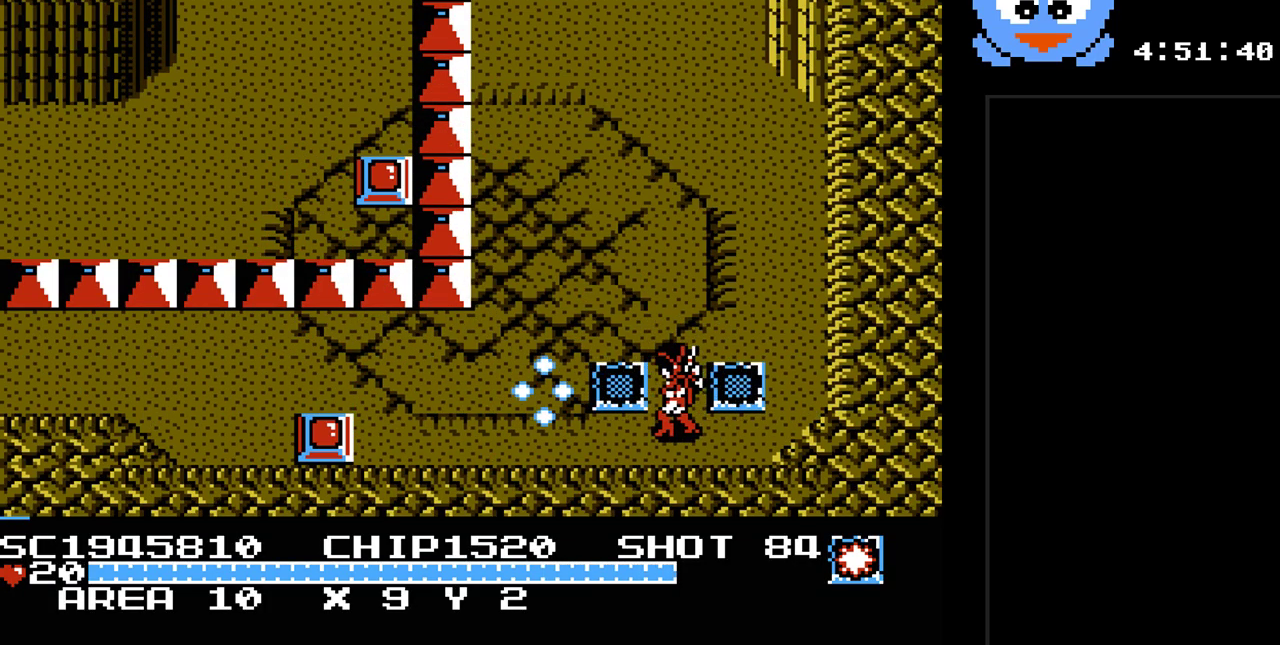
{"buttons": ["Y", "DPAD_LEFT"], "events": [[250, "DPAD_DOWN", "down"], [367, "DPAD_DOWN", "up"]]}